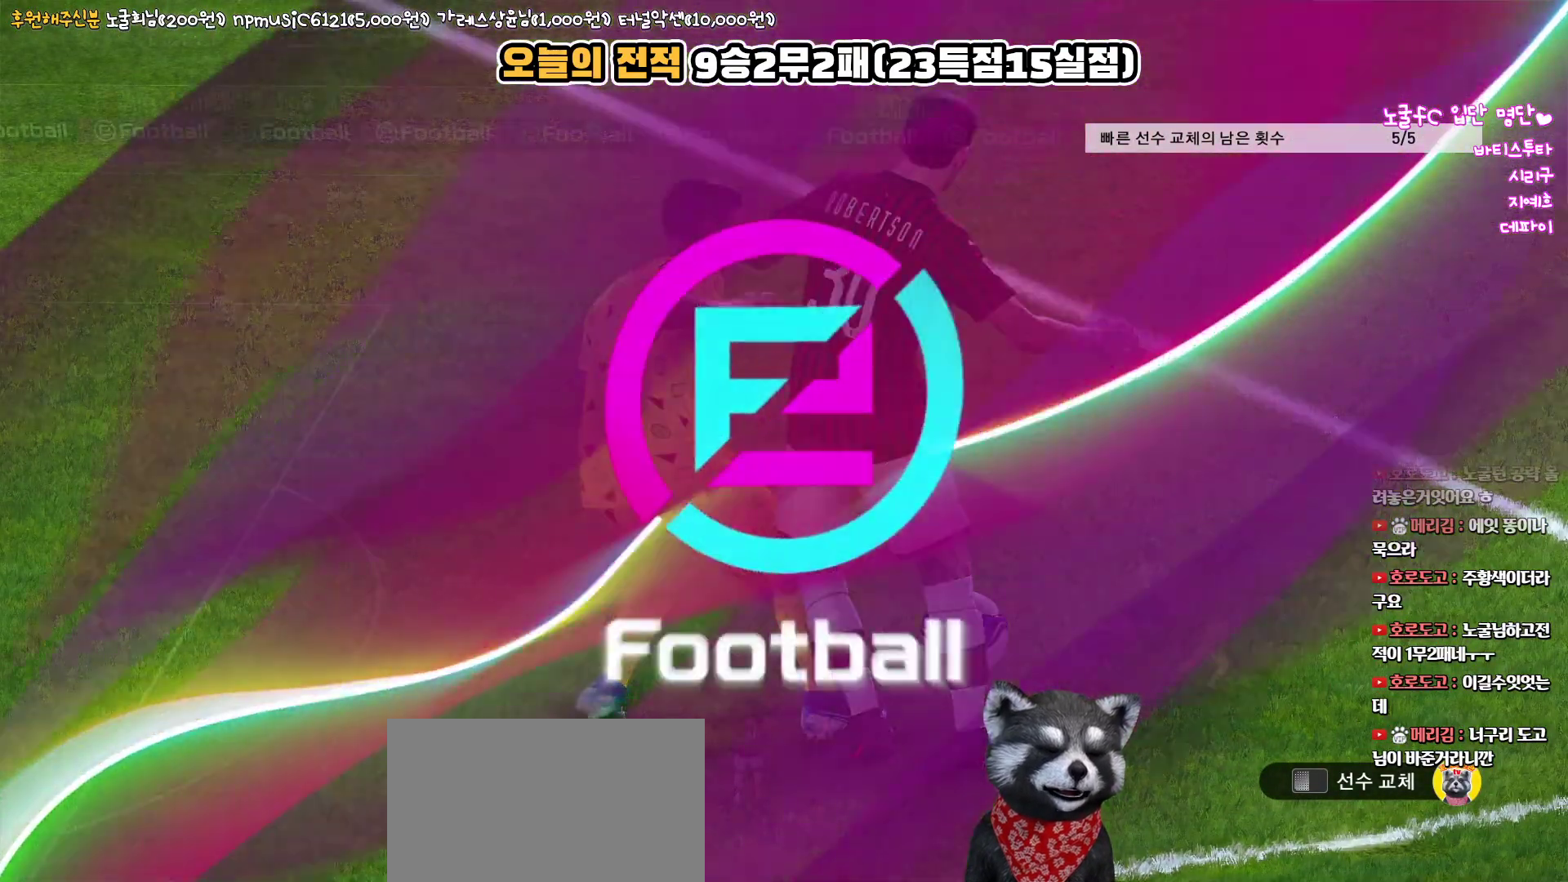
Gameplay with a controller (PlayStation layout); each line is a JSON object with the inputs held at the frame after it. "events" lists button and stick changes between this image and that frame as [ms after this image, input, new state], when the widget could be followed in between.
{"buttons": [], "left_stick": "center", "right_stick": "center", "events": []}
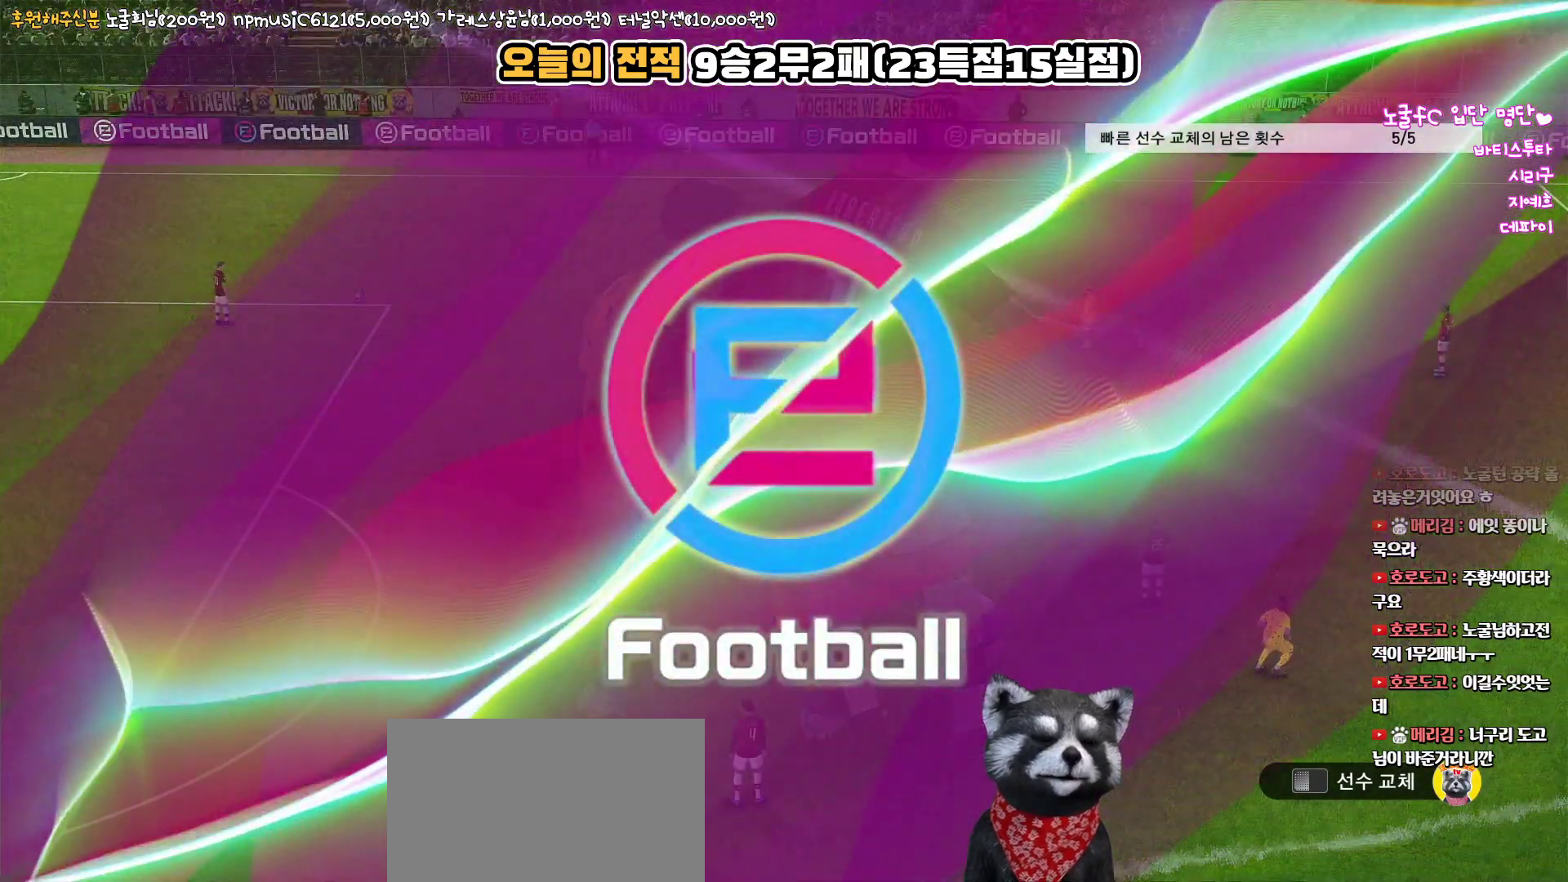
{"buttons": [], "left_stick": "center", "right_stick": "center", "events": []}
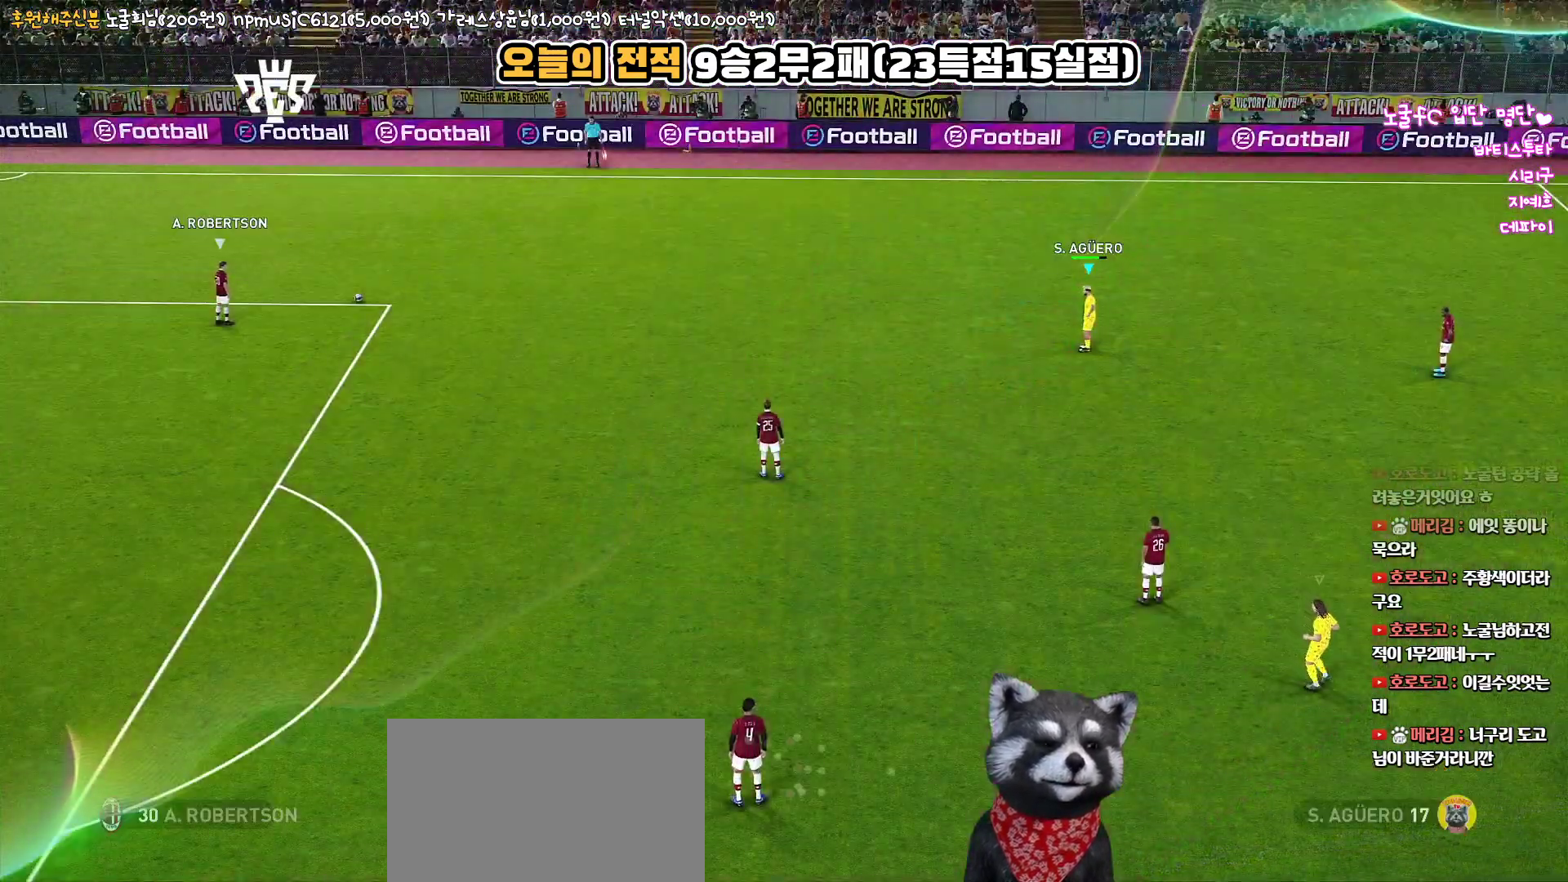
{"buttons": [], "left_stick": "center", "right_stick": "center", "events": []}
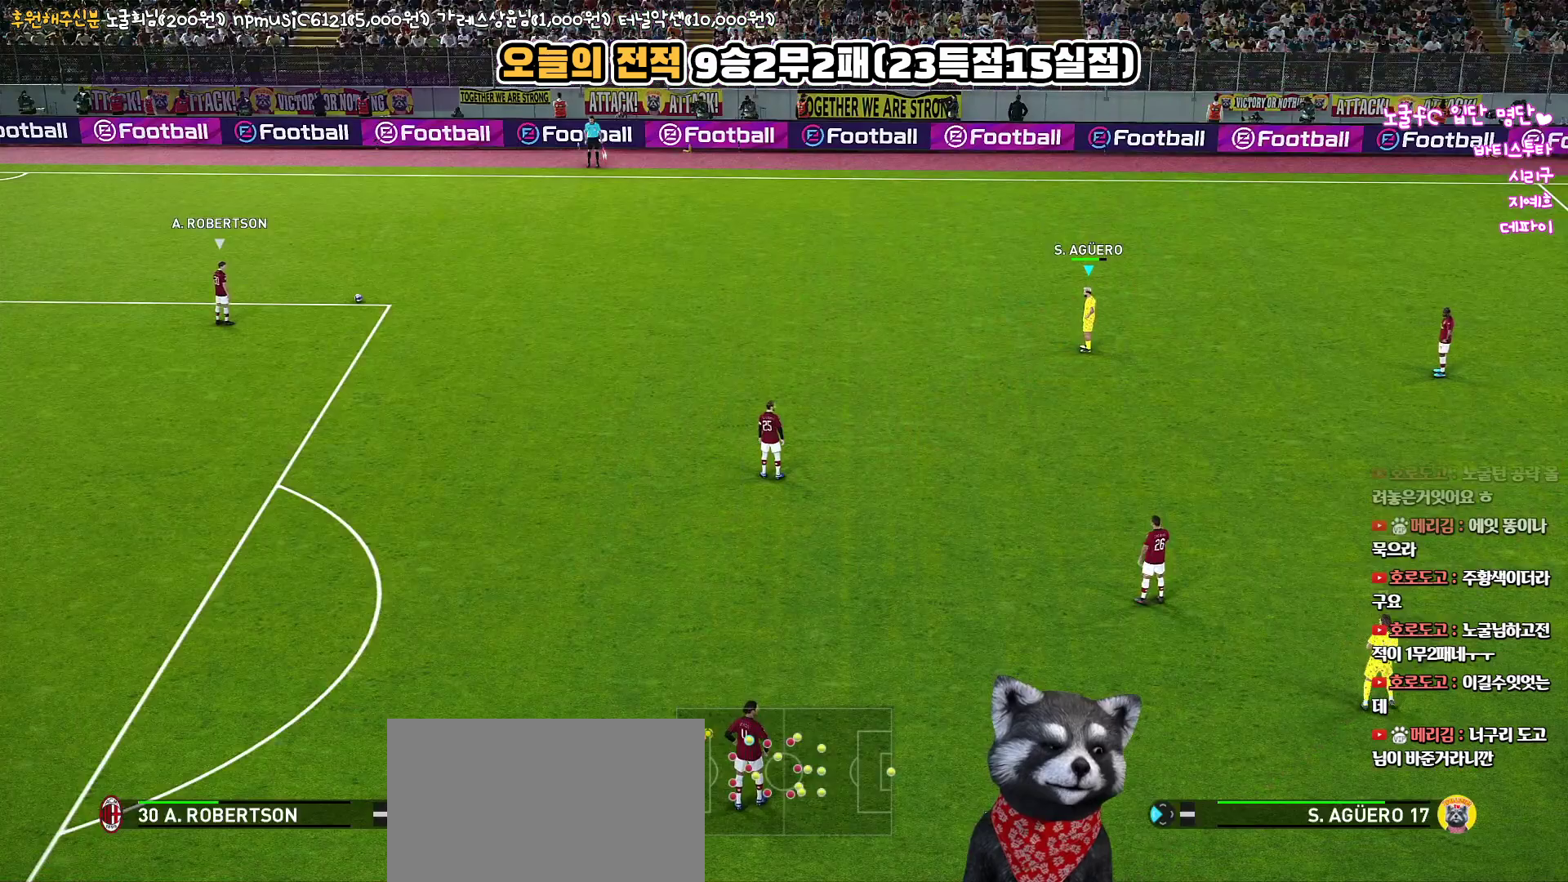
{"buttons": [], "left_stick": "center", "right_stick": "center", "events": []}
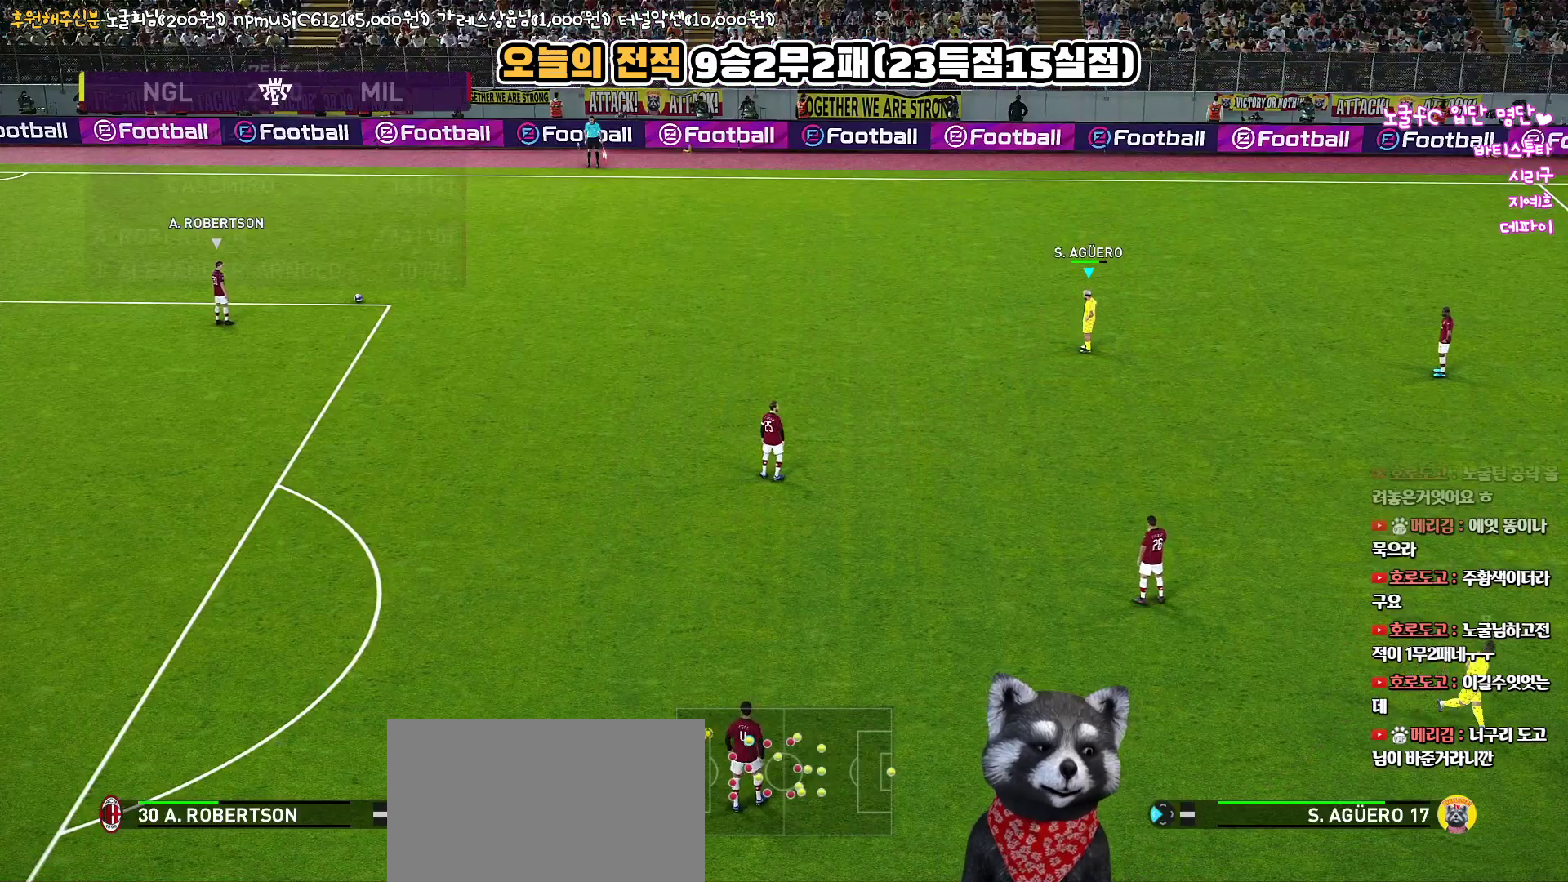
{"buttons": [], "left_stick": "center", "right_stick": "center", "events": []}
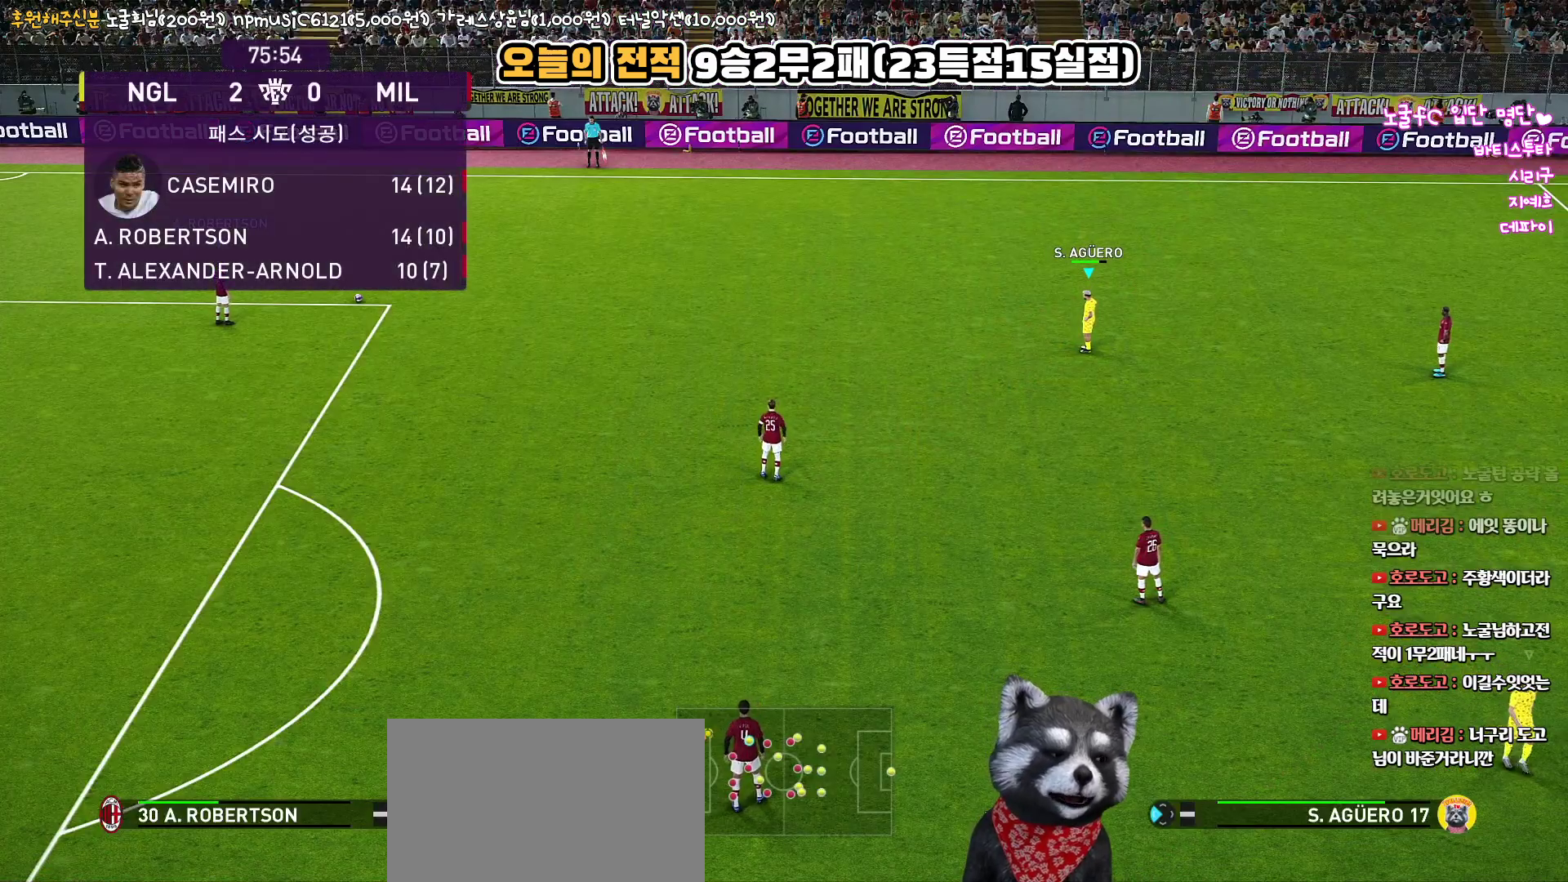
{"buttons": [], "left_stick": "down", "right_stick": "center", "events": [[283, "left_stick", "left"], [350, "left_stick", "down-left"], [467, "left_stick", "down"]]}
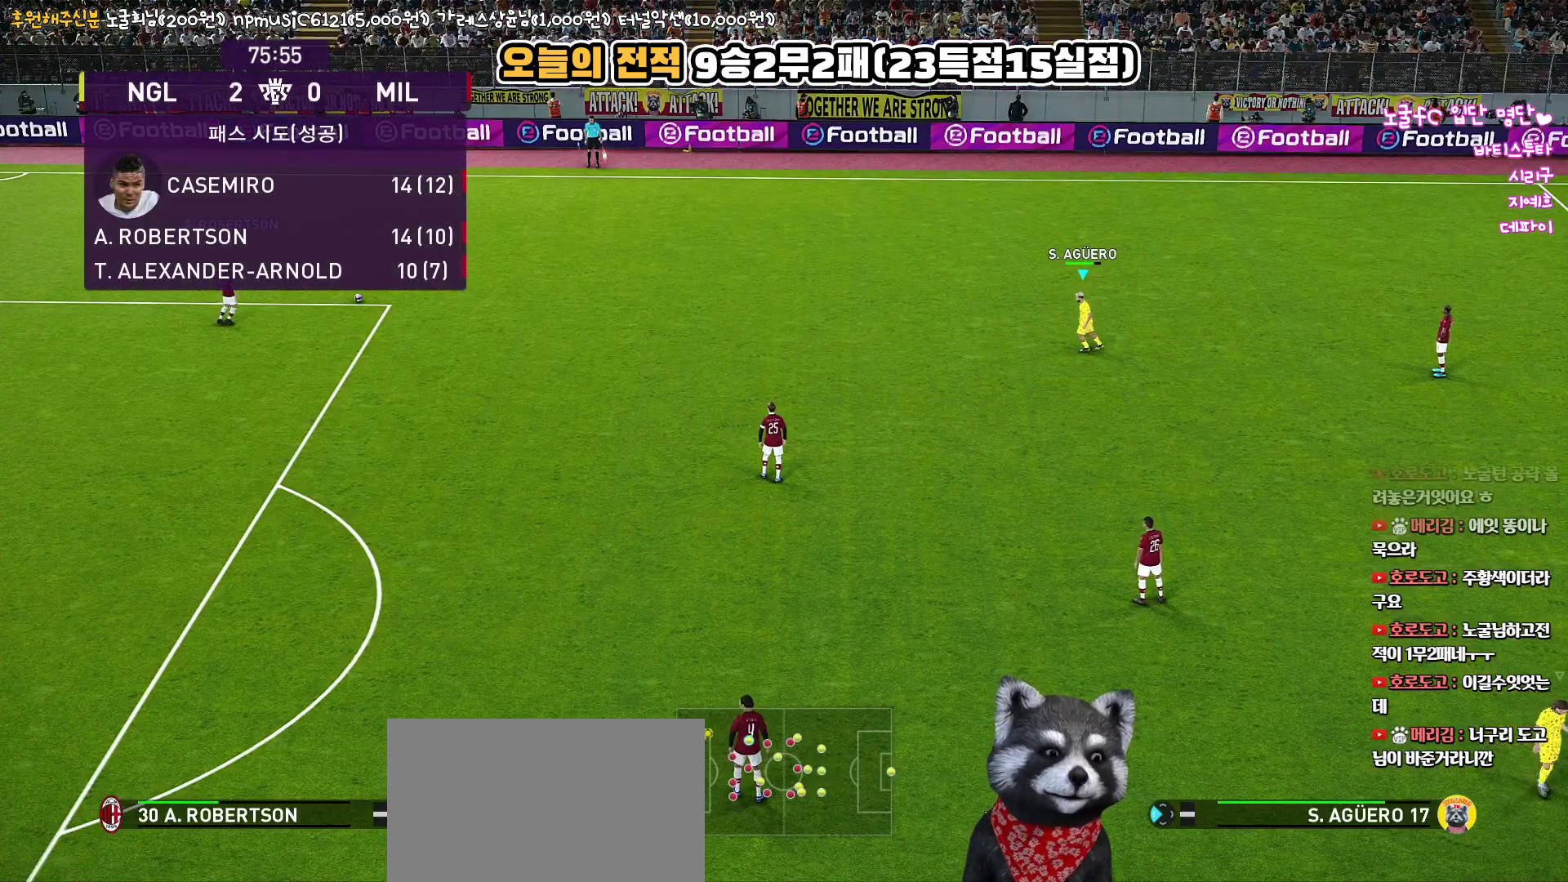
{"buttons": [], "left_stick": "down", "right_stick": "center", "events": []}
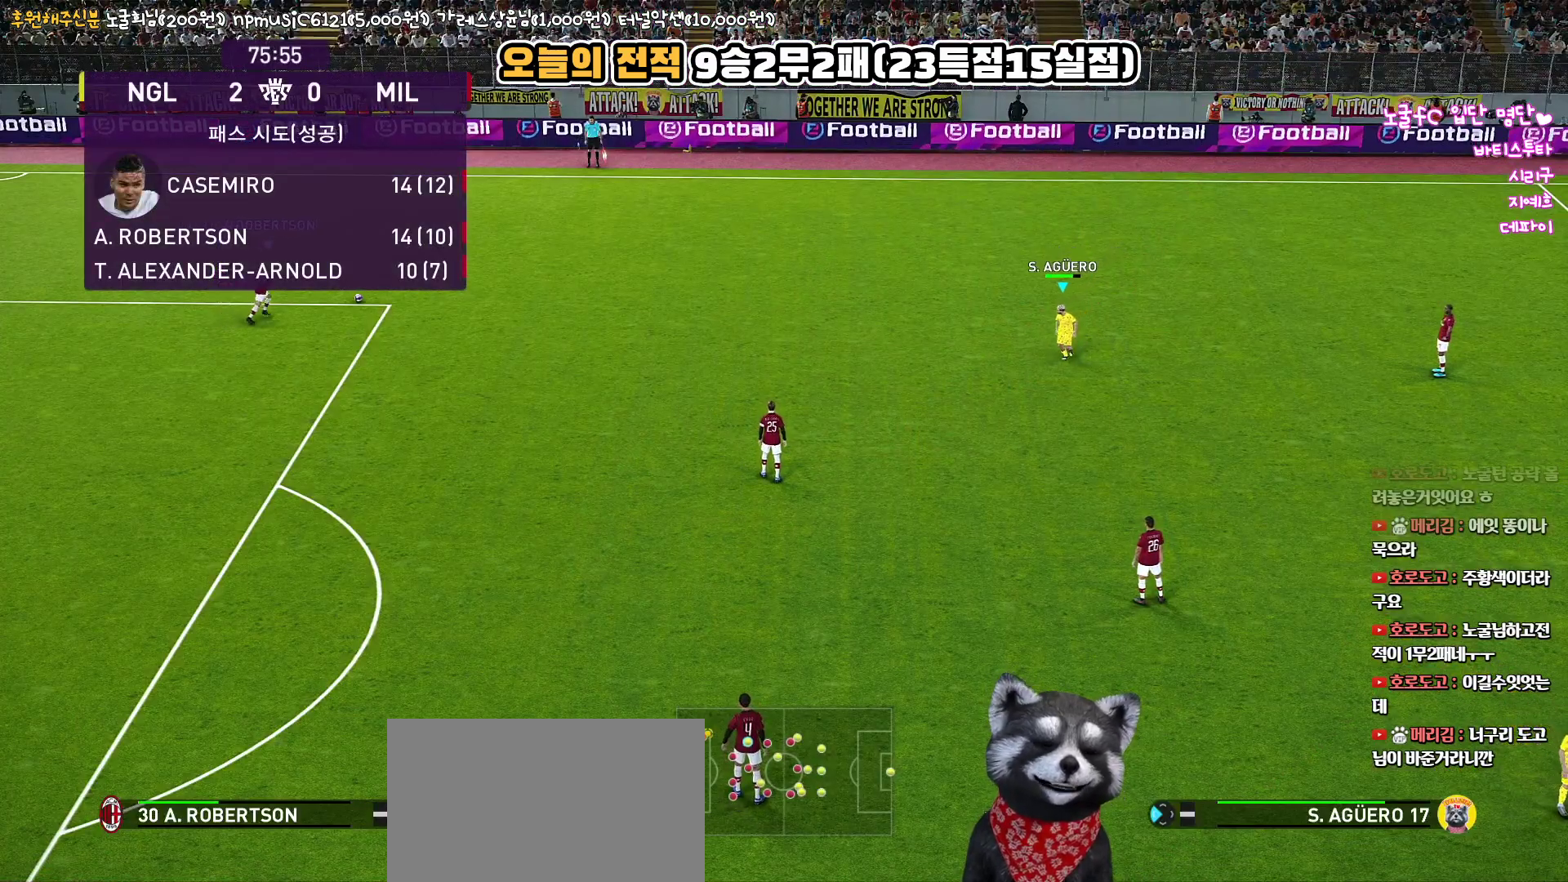
{"buttons": [], "left_stick": "center", "right_stick": "center", "events": [[200, "left_stick", "center"]]}
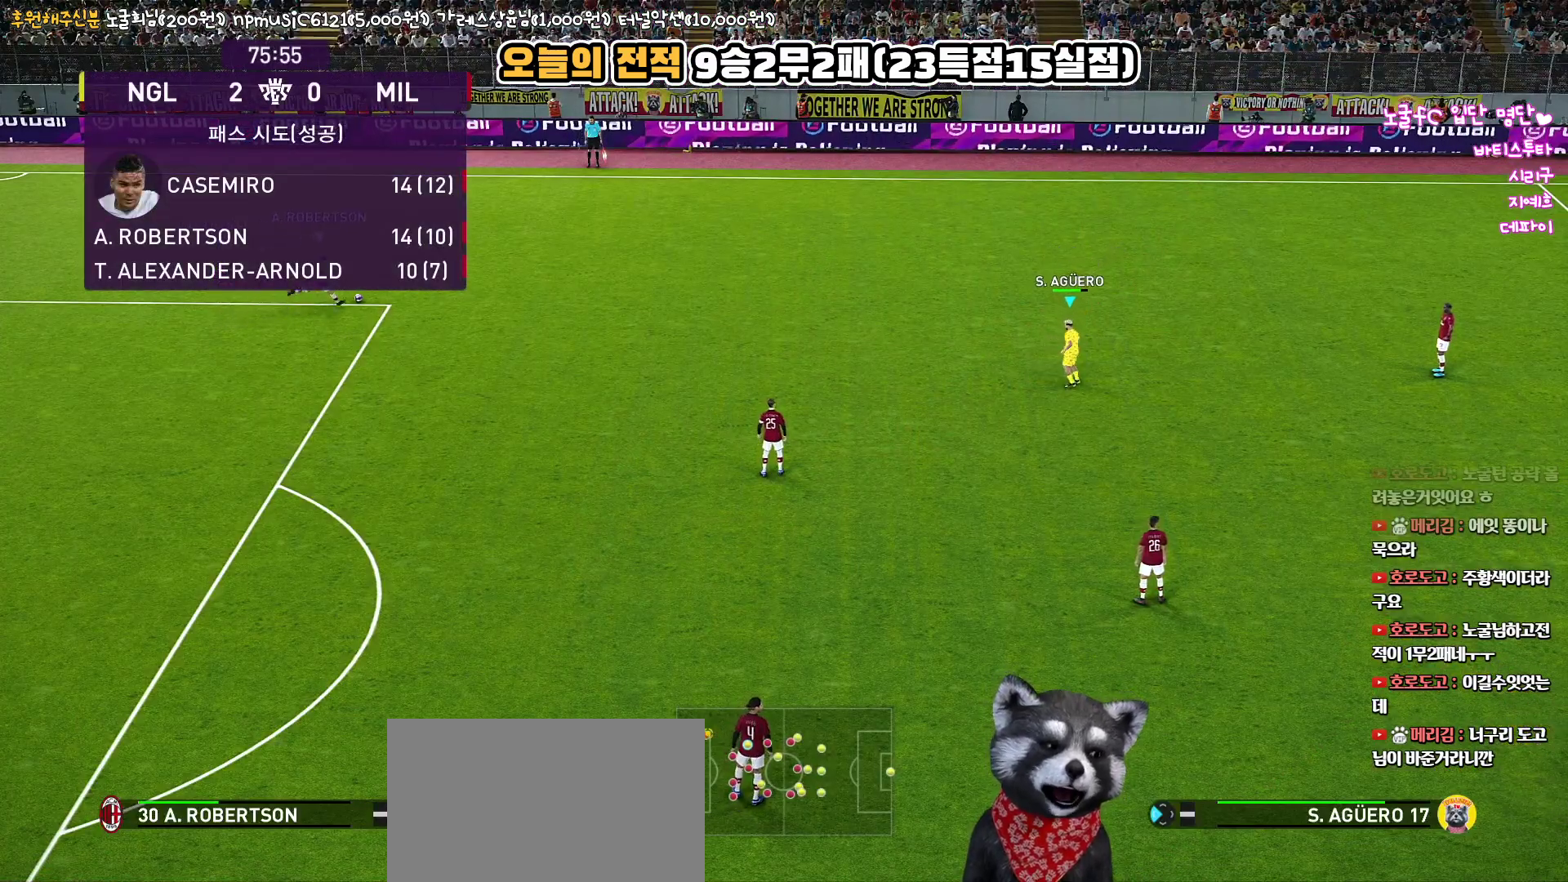
{"buttons": ["R1"], "left_stick": "left", "right_stick": "center", "events": [[217, "left_stick", "up-left"], [317, "R1", "down"], [433, "left_stick", "left"]]}
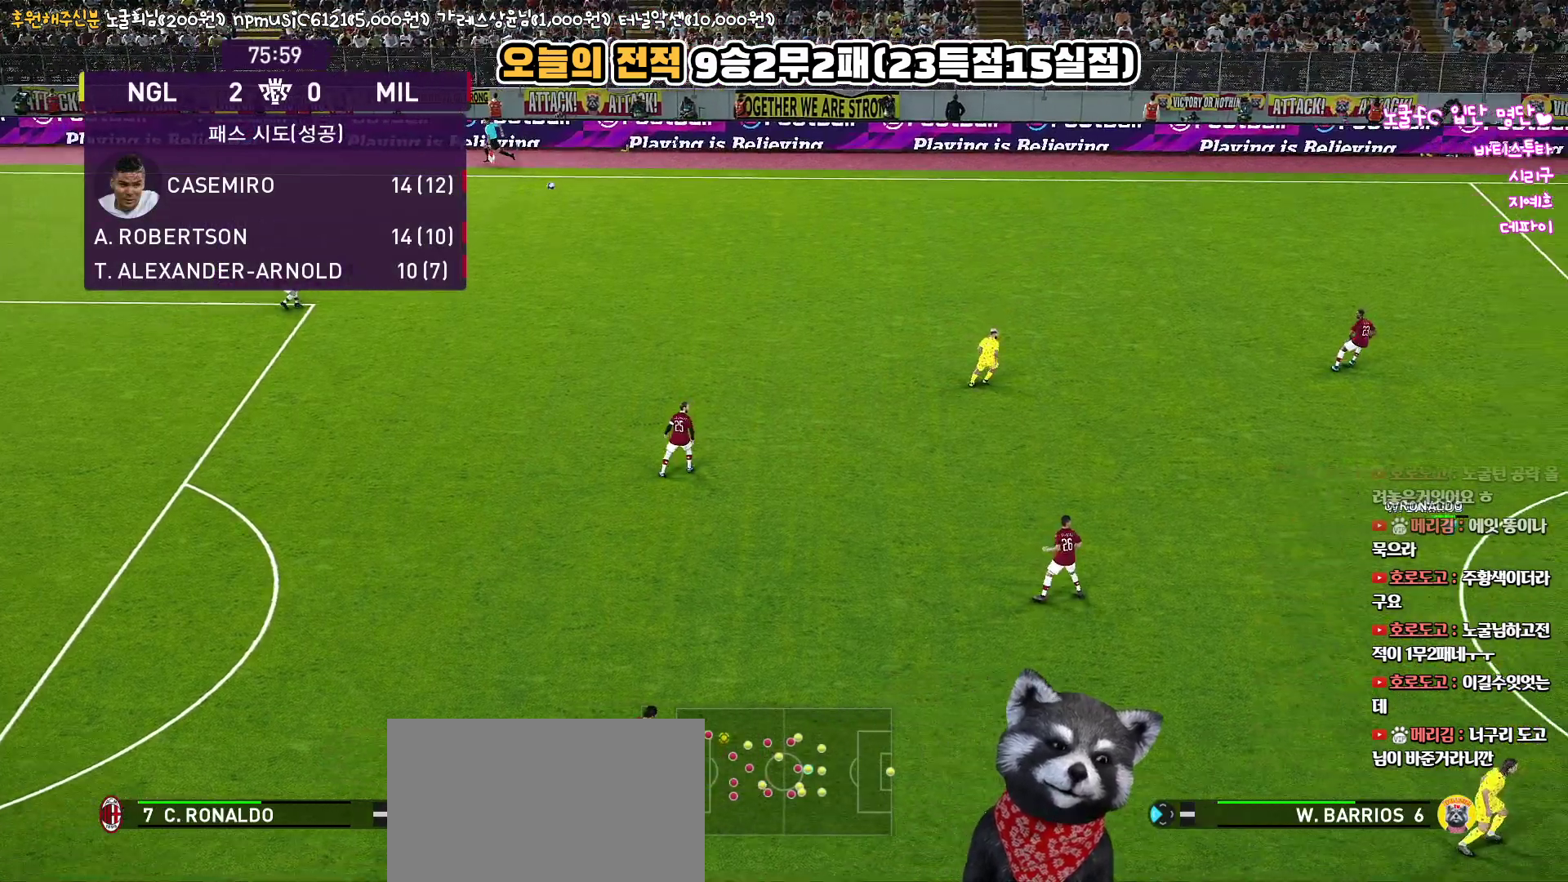
{"buttons": ["CROSS", "SQUARE", "R1"], "left_stick": "left", "right_stick": "center", "events": [[117, "CROSS", "down"], [167, "SQUARE", "down"]]}
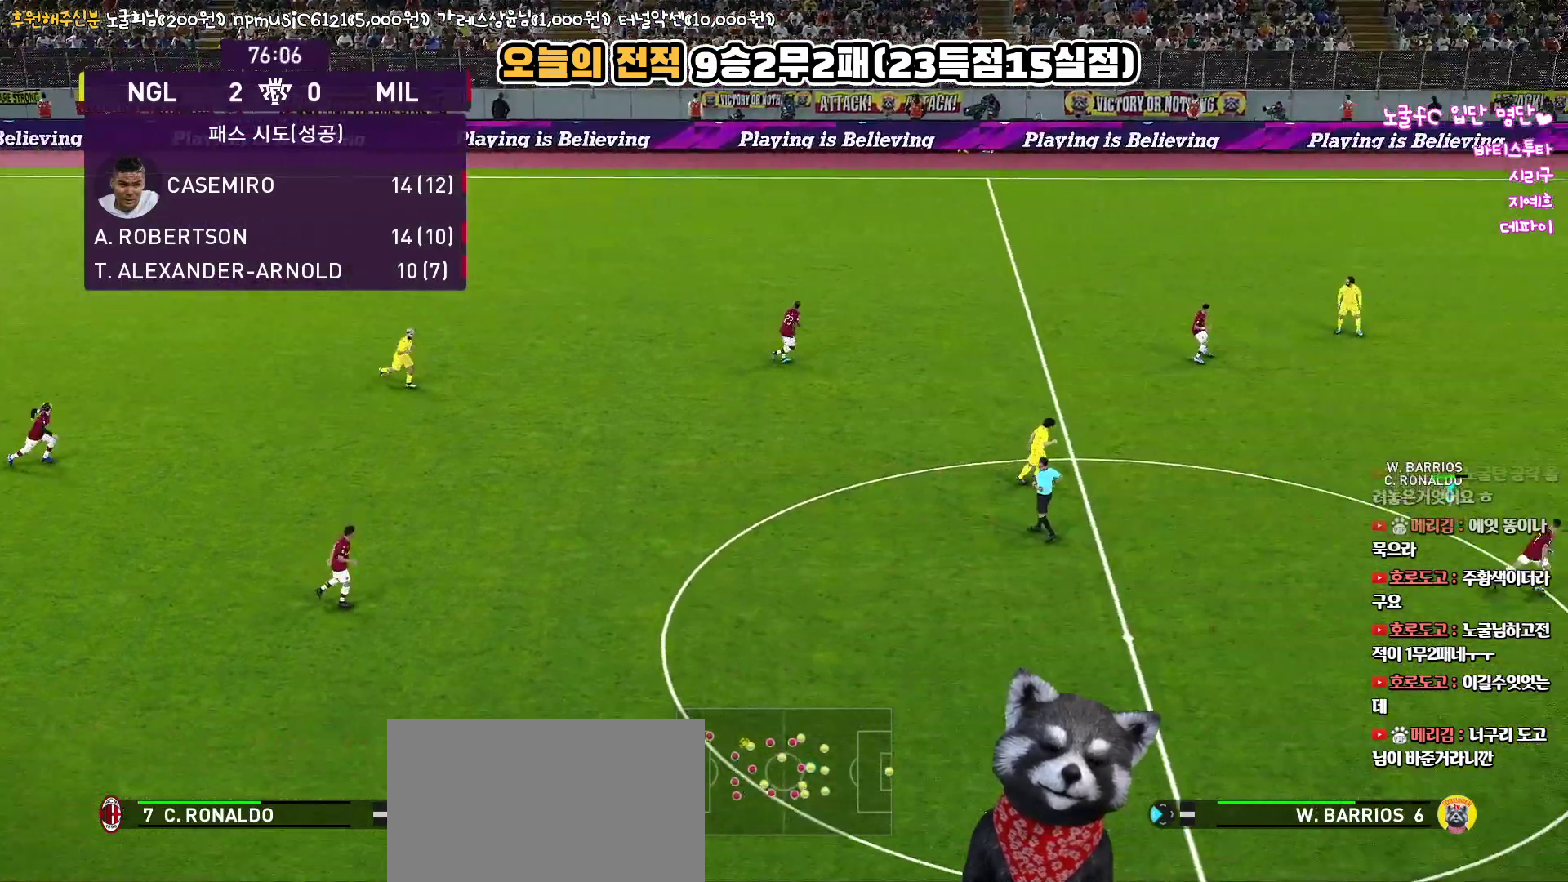
{"buttons": ["R1"], "left_stick": "up-left", "right_stick": "center", "events": [[333, "left_stick", "down"], [433, "left_stick", "up-left"], [500, "CROSS", "up"], [500, "SQUARE", "up"]]}
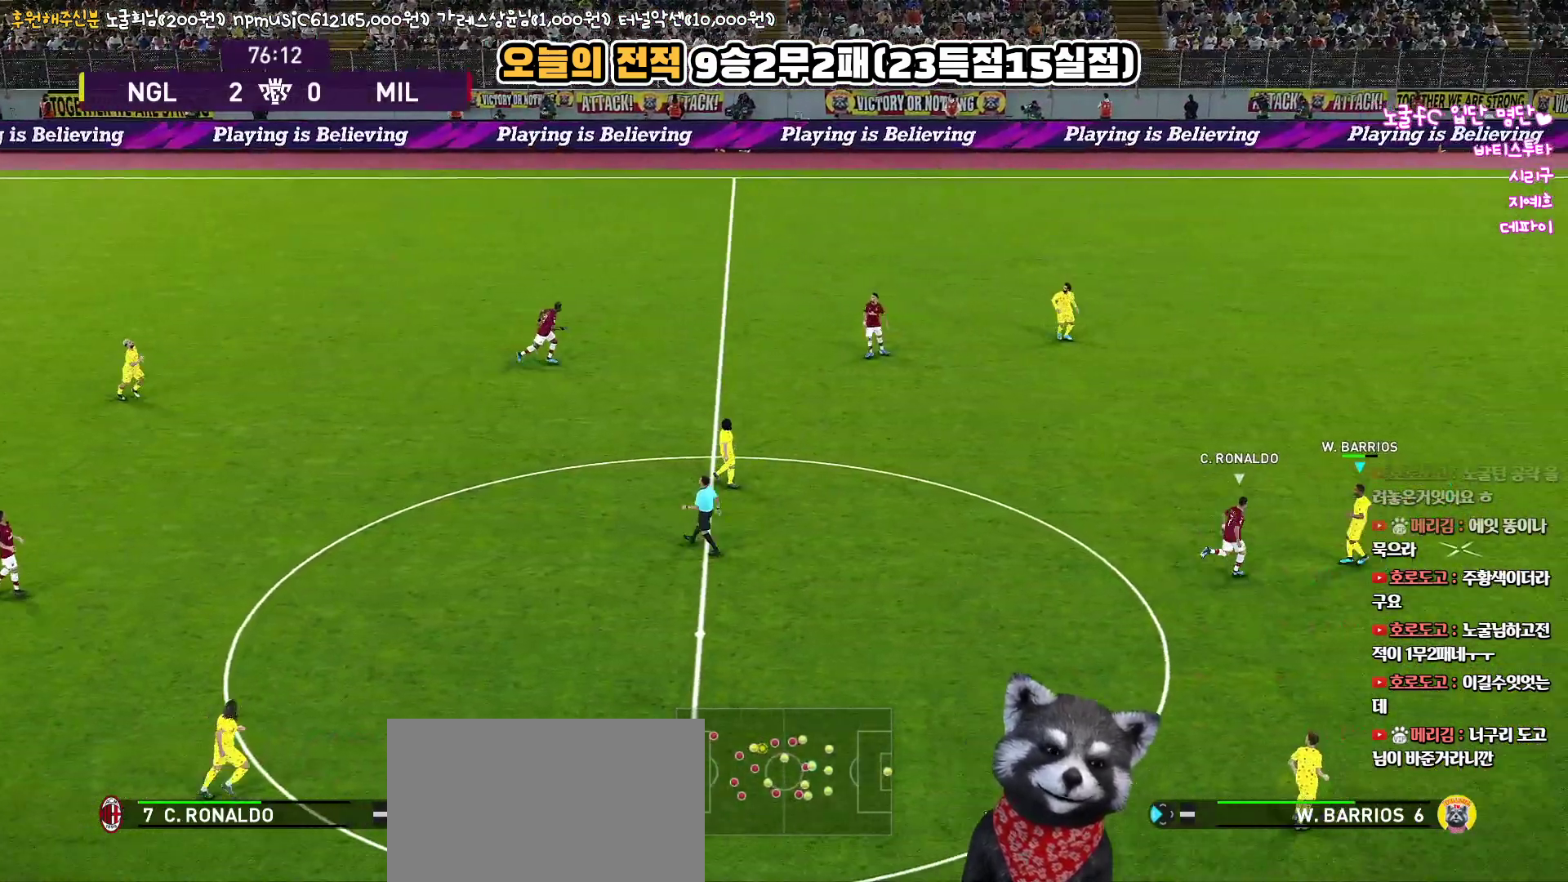
{"buttons": ["CROSS", "R1", "L3"], "left_stick": "left", "right_stick": "center", "events": [[17, "R2", "down"], [433, "R2", "up"], [467, "CROSS", "down"], [483, "L3", "down"], [483, "left_stick", "left"]]}
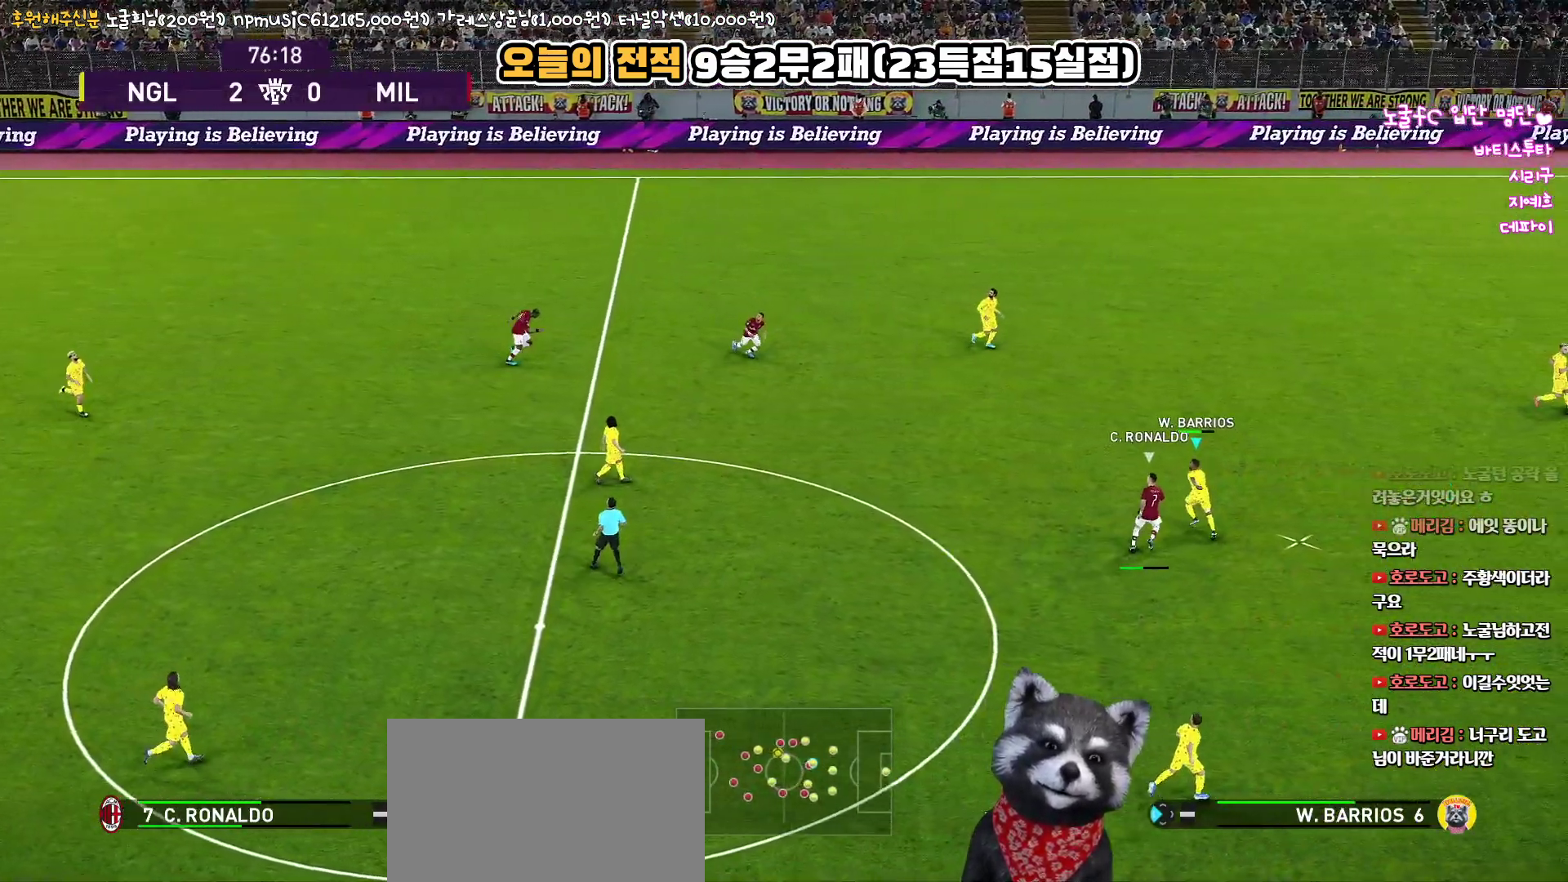
{"buttons": ["R1", "L3"], "left_stick": "left", "right_stick": "center", "events": [[133, "CROSS", "up"], [217, "CROSS", "down"], [333, "CROSS", "up"], [400, "CROSS", "down"], [483, "CROSS", "up"]]}
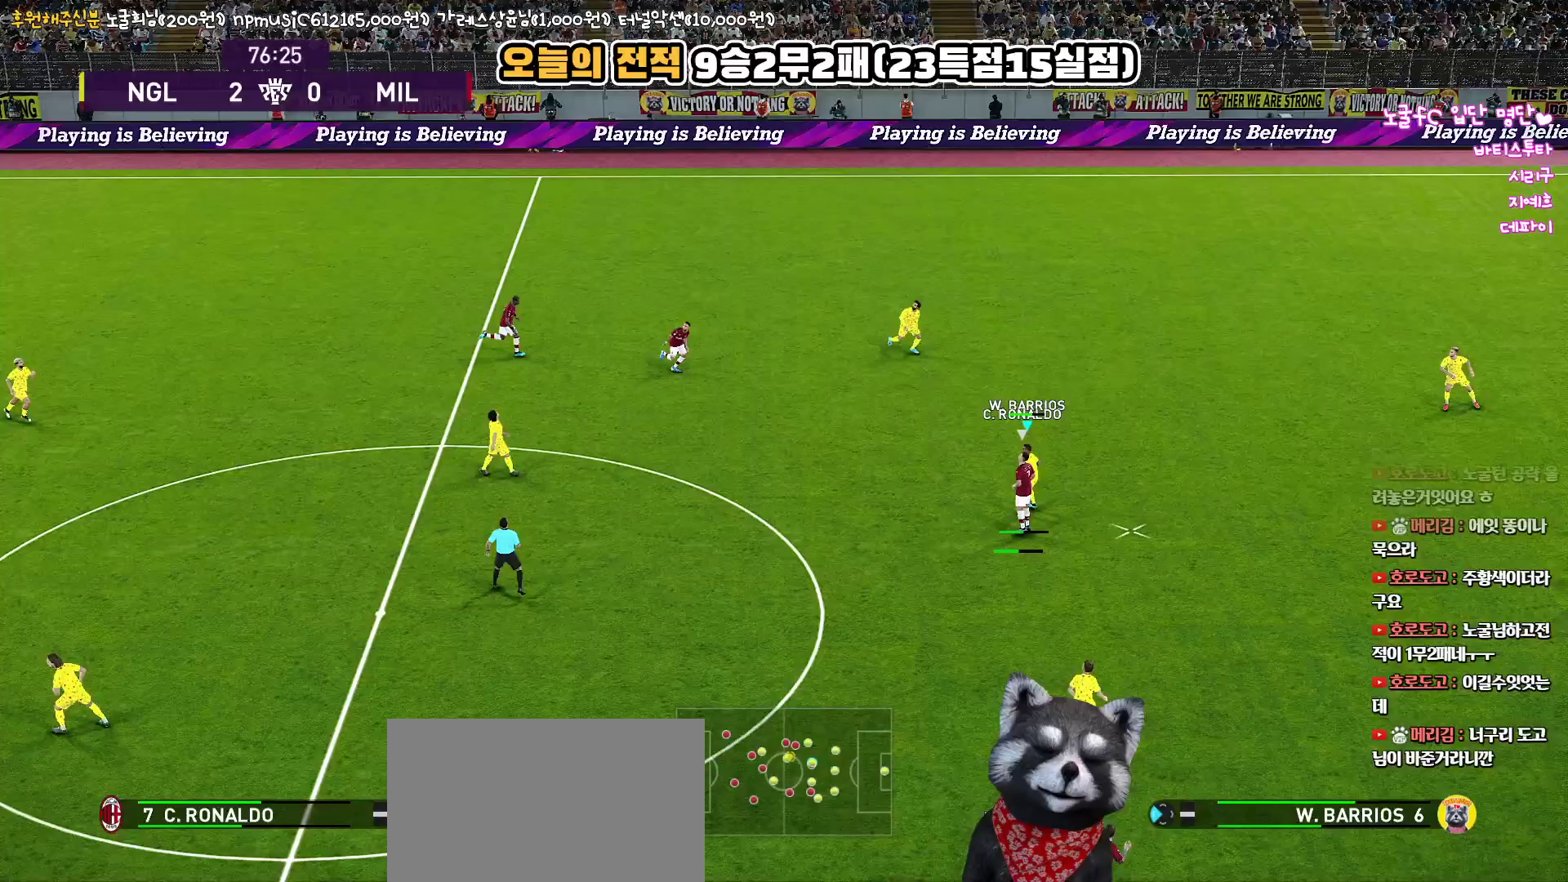
{"buttons": ["R1", "L3"], "left_stick": "left", "right_stick": "center", "events": [[67, "CROSS", "down"], [150, "CROSS", "up"], [217, "CROSS", "down"], [333, "CROSS", "up"], [383, "CROSS", "down"], [500, "CROSS", "up"]]}
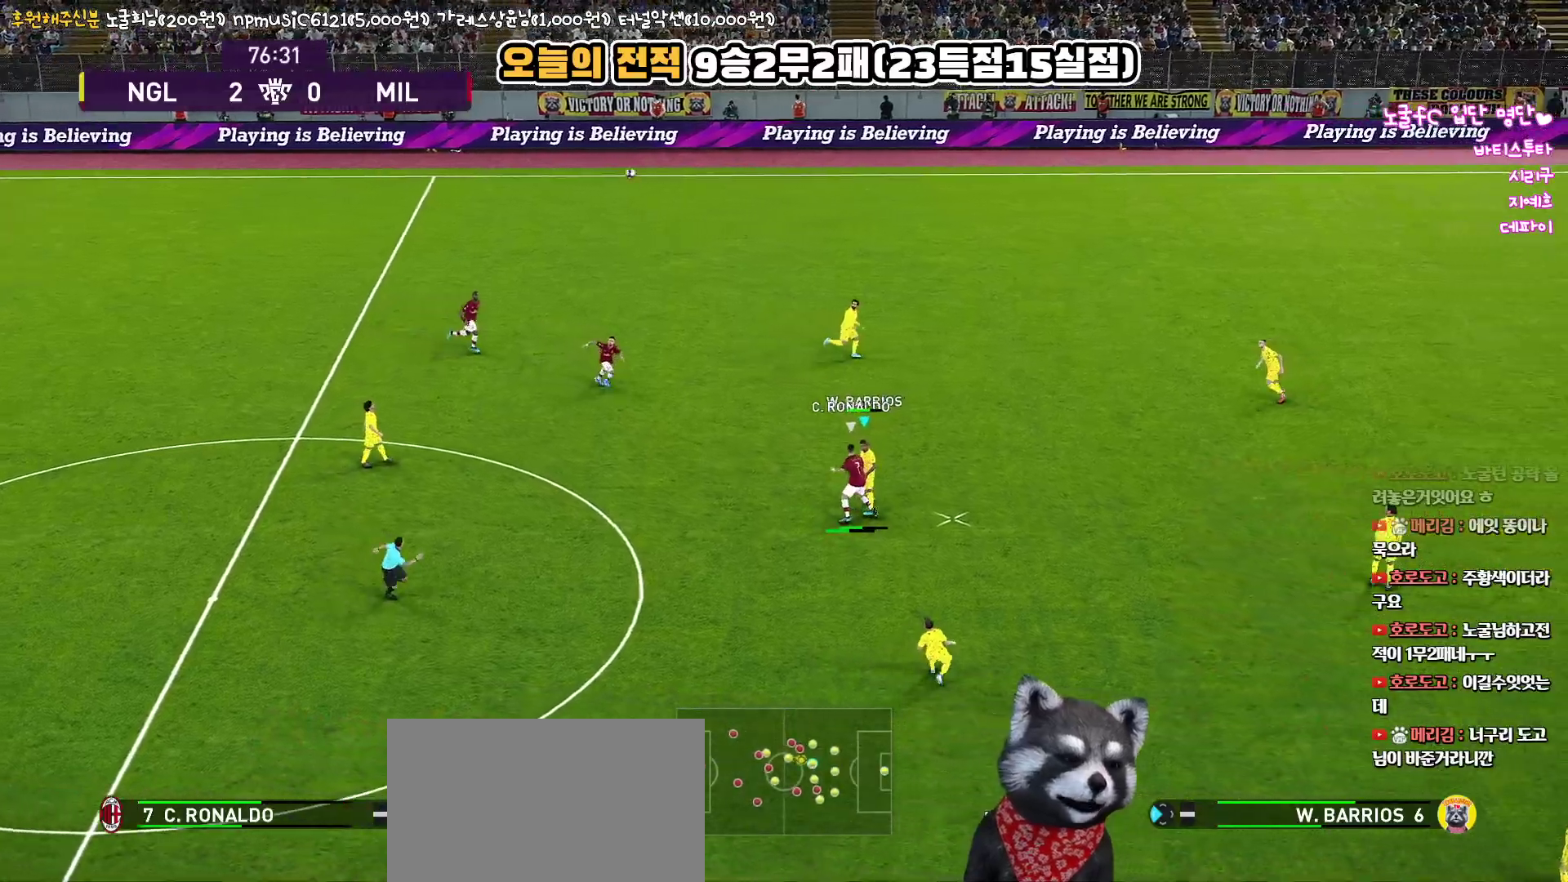
{"buttons": ["R1", "L3"], "left_stick": "left", "right_stick": "center", "events": []}
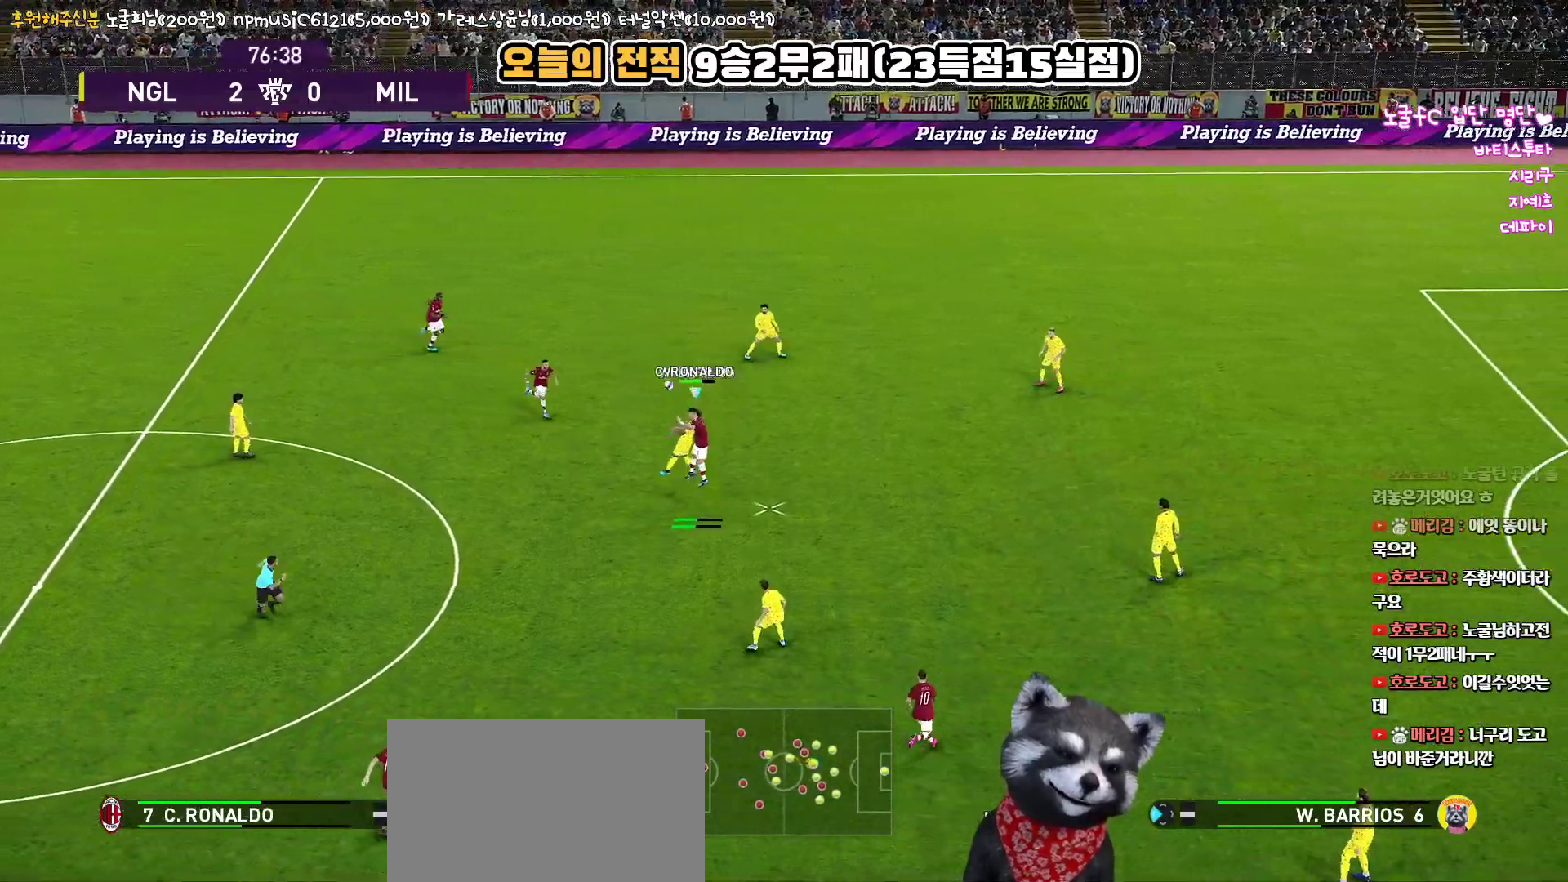
{"buttons": [], "left_stick": "up-left", "right_stick": "center", "events": [[367, "R1", "up"], [417, "L3", "up"], [483, "left_stick", "up-left"]]}
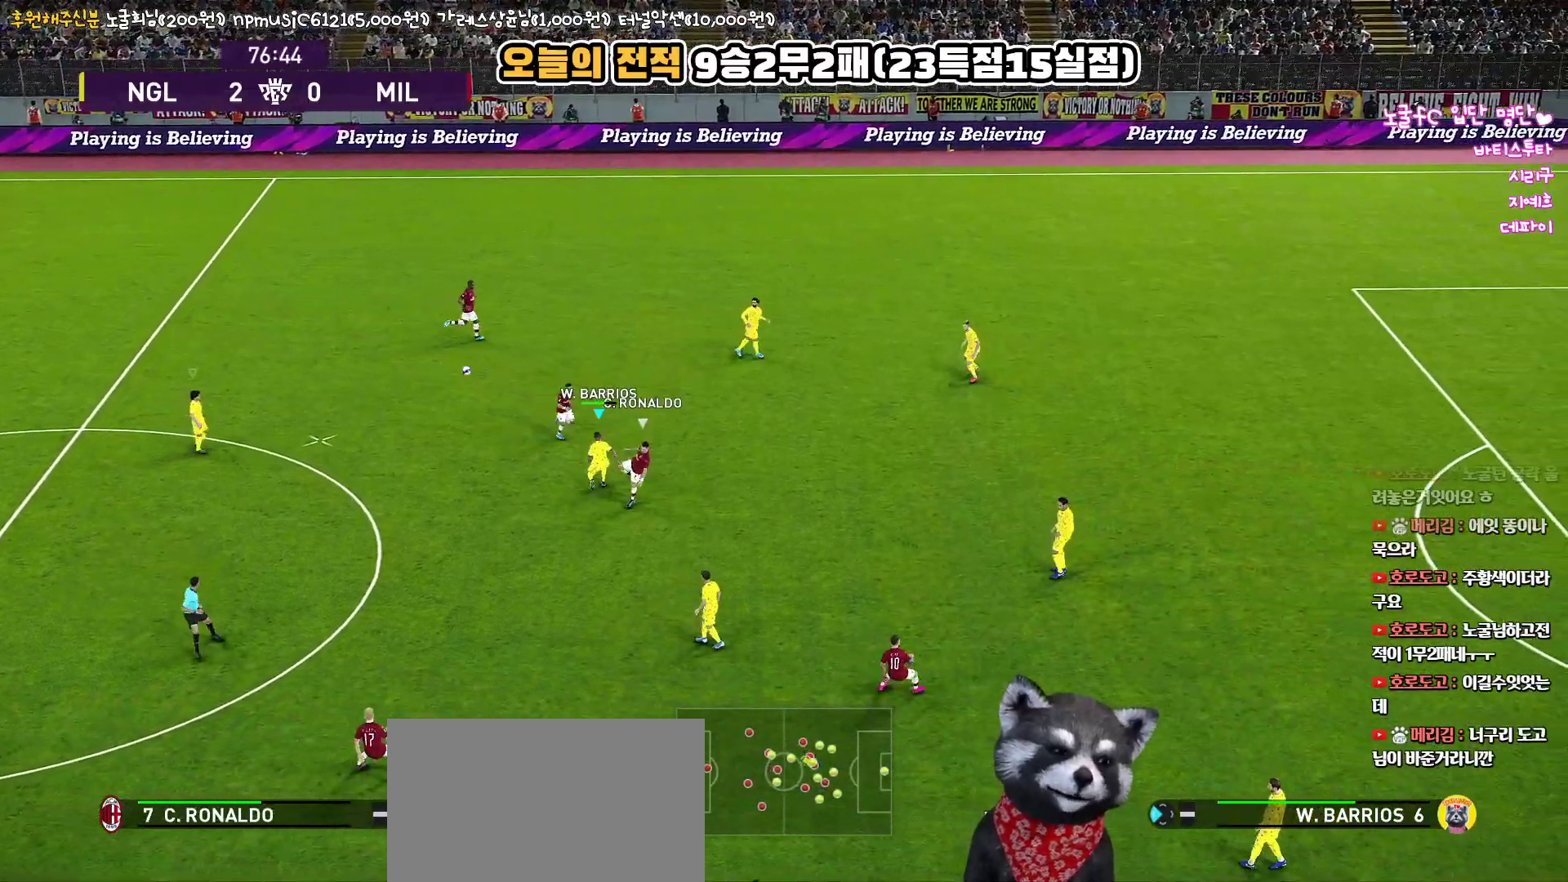
{"buttons": ["L3"], "left_stick": "up-left", "right_stick": "center", "events": [[33, "L1", "down"], [183, "L1", "up"], [300, "L3", "down"]]}
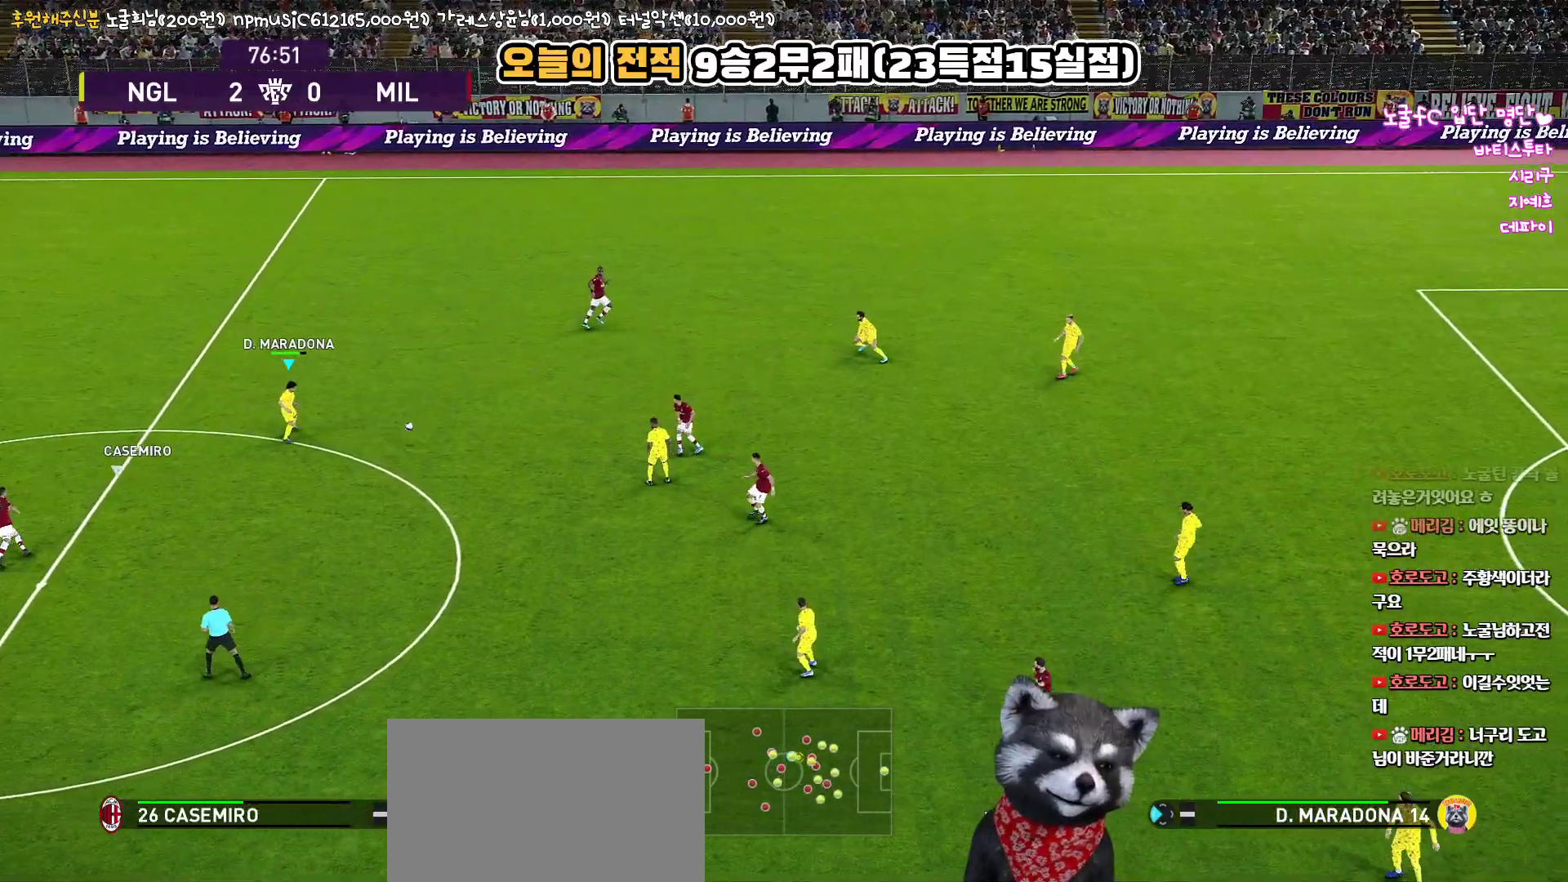
{"buttons": ["L3"], "left_stick": "up-left", "right_stick": "center", "events": []}
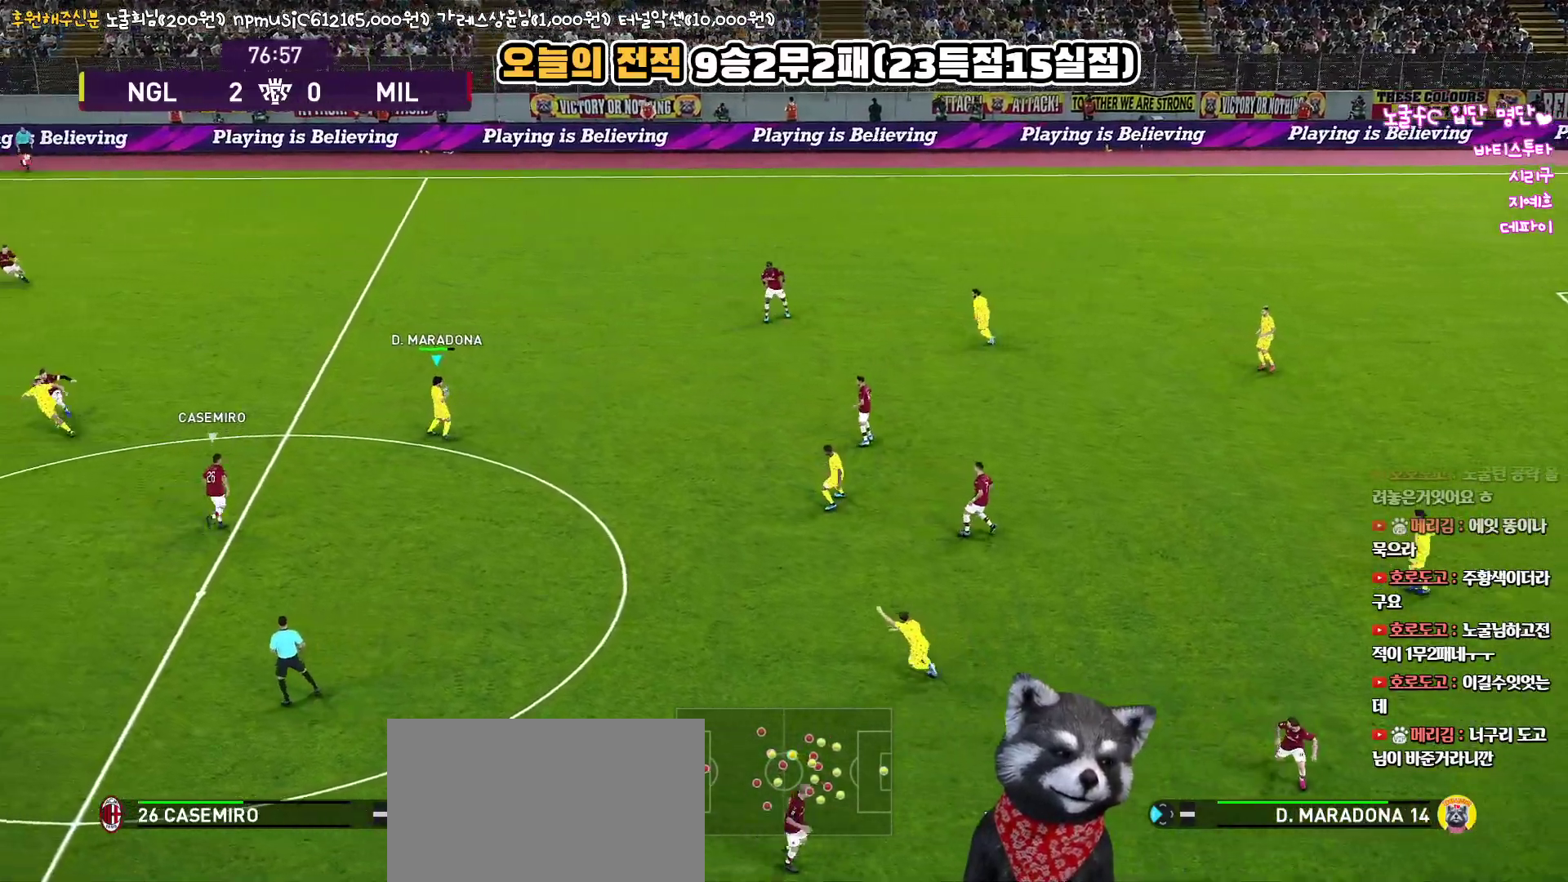
{"buttons": ["L3"], "left_stick": "down-right", "right_stick": "center", "events": [[383, "left_stick", "right"], [483, "left_stick", "down-right"]]}
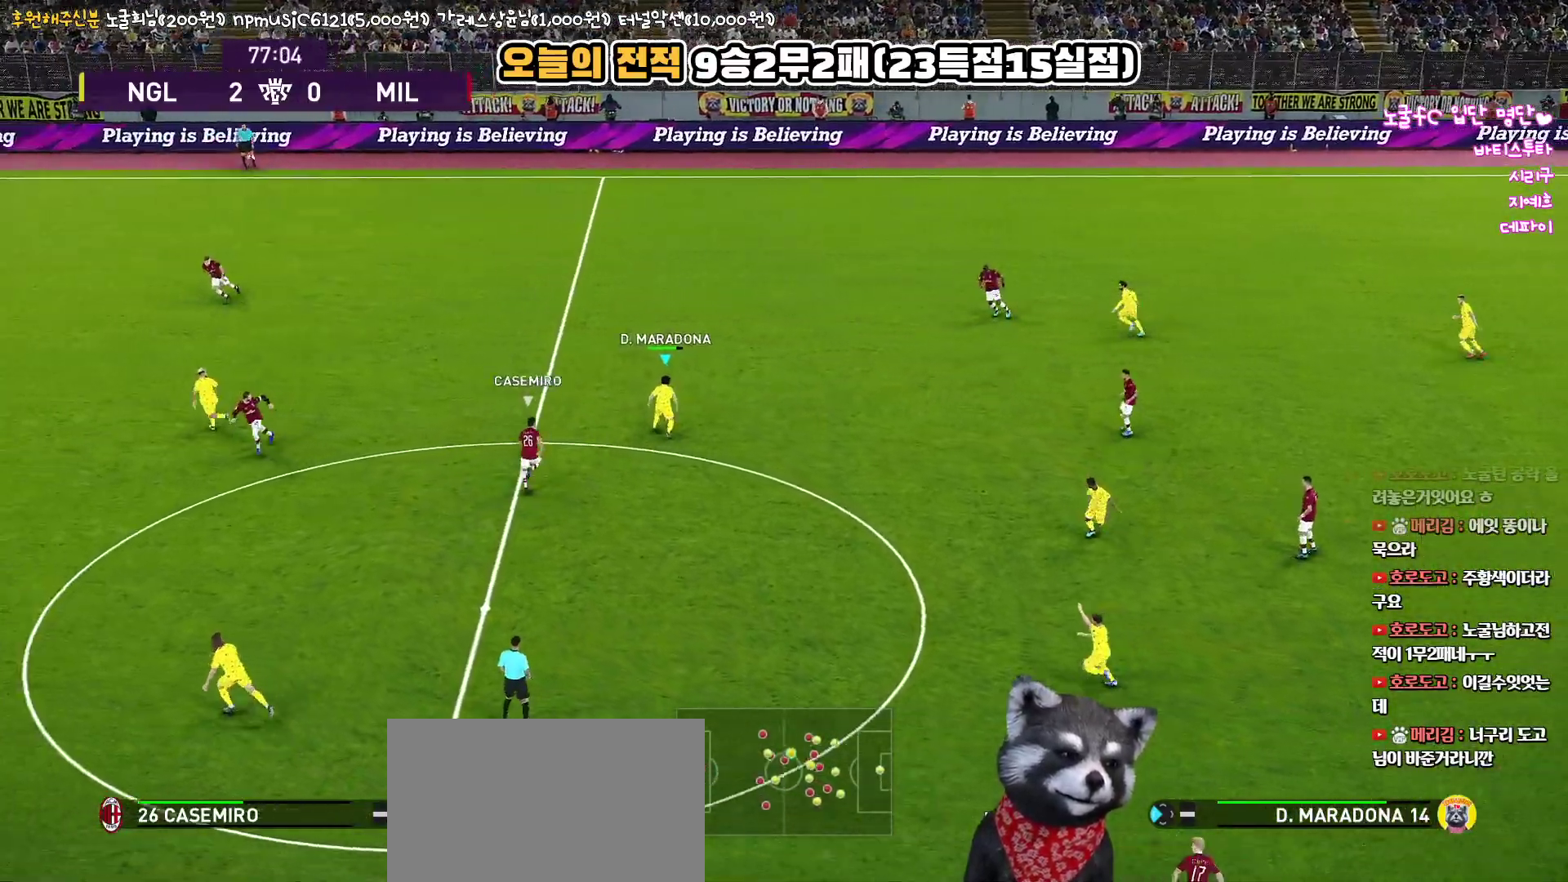
{"buttons": ["TRIANGLE", "L3"], "left_stick": "down", "right_stick": "center", "events": [[417, "left_stick", "down"], [433, "TRIANGLE", "down"]]}
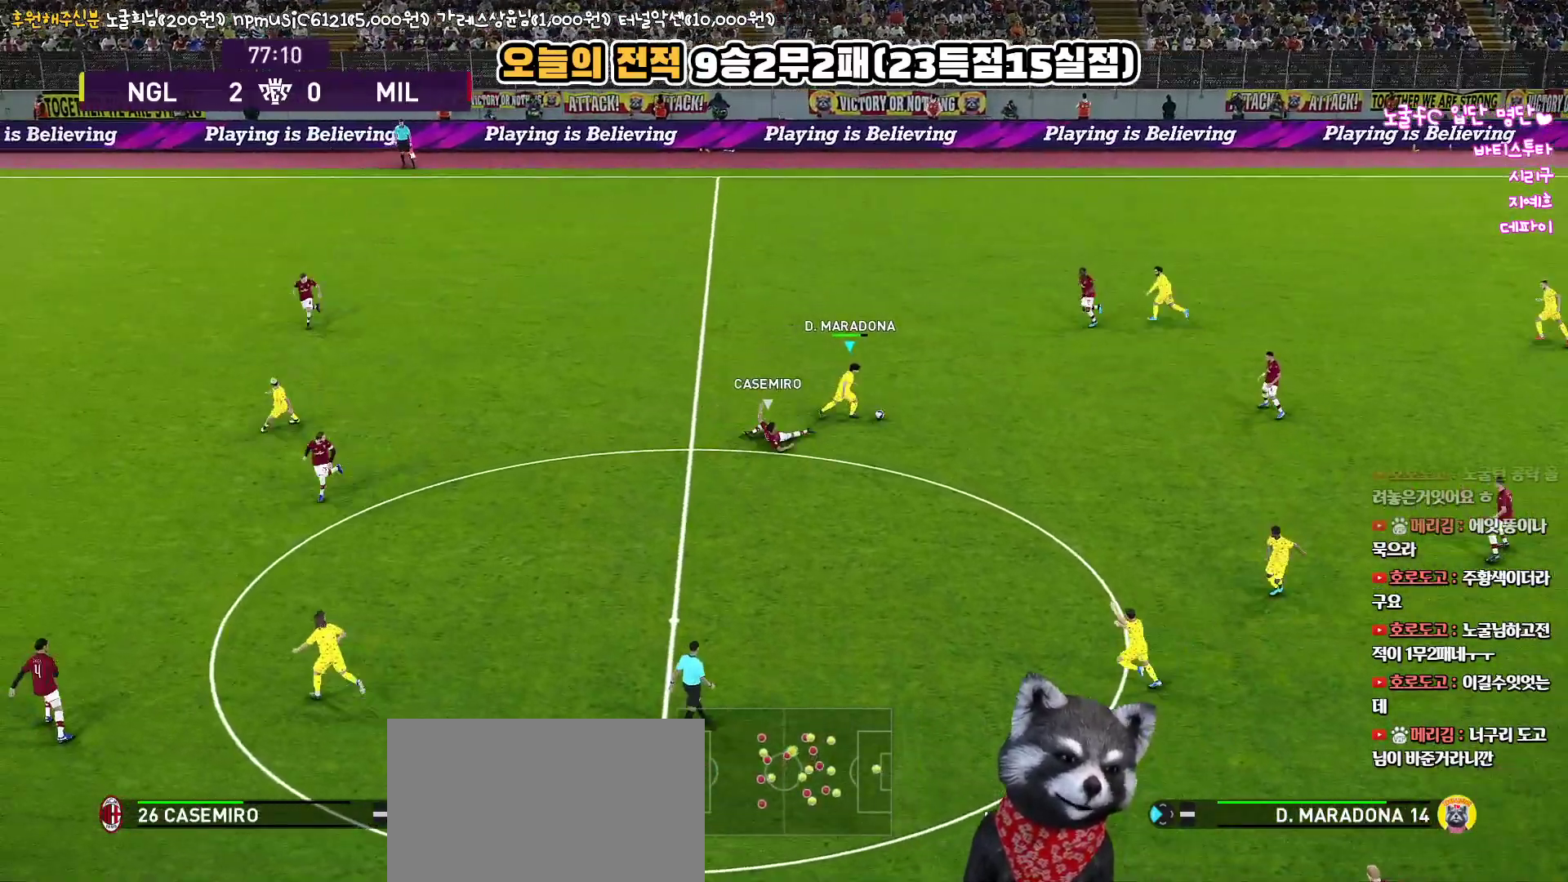
{"buttons": ["L3"], "left_stick": "down", "right_stick": "center", "events": [[17, "TRIANGLE", "up"]]}
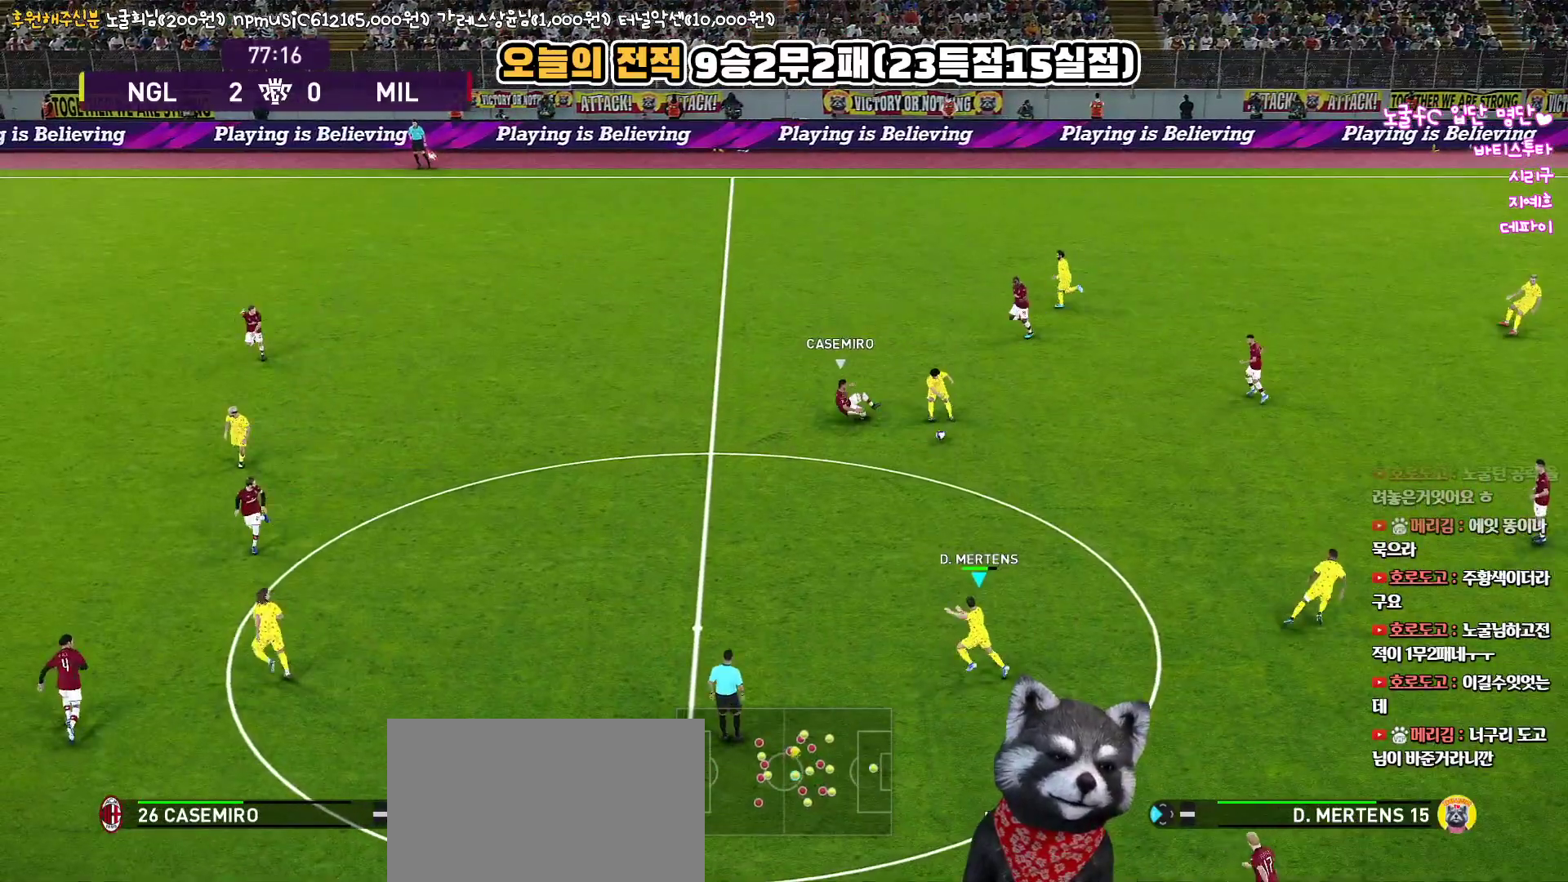
{"buttons": [], "left_stick": "left", "right_stick": "center", "events": [[133, "R2", "down"], [150, "L3", "up"], [233, "left_stick", "left"], [317, "R2", "up"]]}